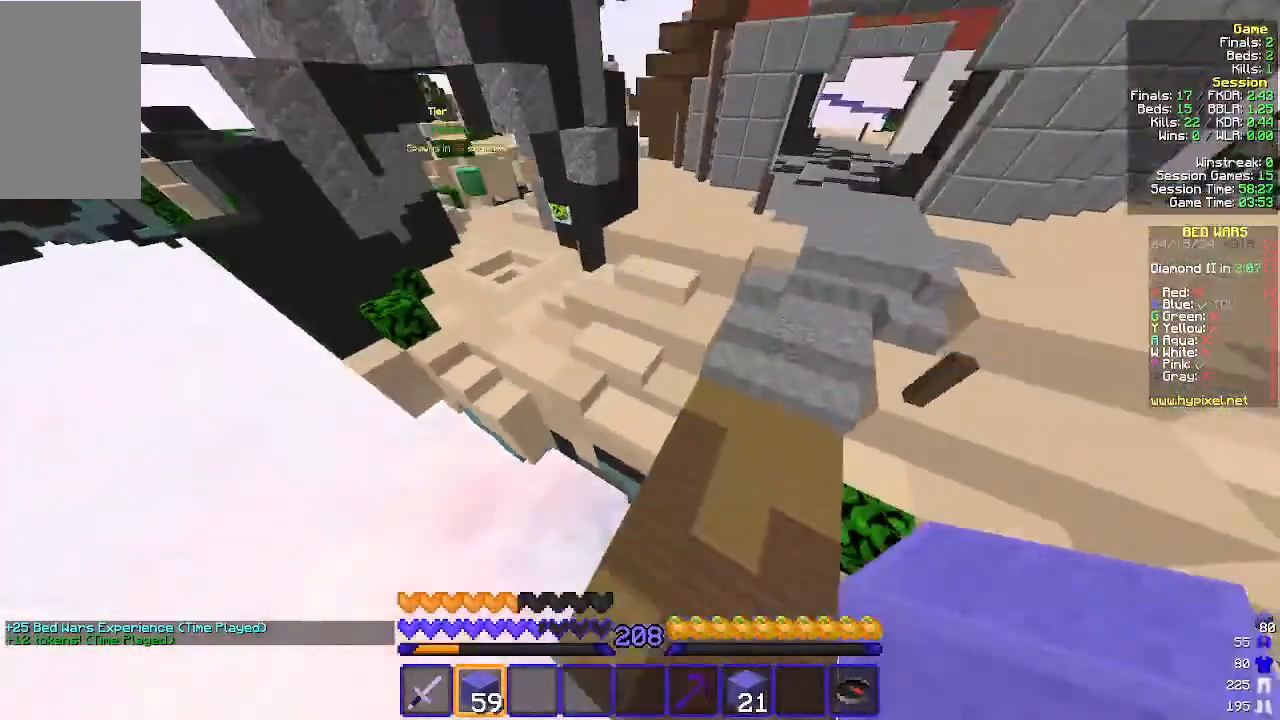
Gameplay with keyboard and mouse; each line is a JSON object with the keys and mouse buttons held at the frame after it. "events" lists presses ("down") and releases ("up") of "a", "d", "s", "w", "mouse_left" and "mouse_right" between this image and that frame as [ms after this image, input, new state], when the widget could be followed in between. "mouse_left", "mouse_right" = the "left", "right" buttons of the "mouse" list. No other keys are recorded. Fast repeated clicks can show as one long hold. Mouse movement is not recorded.
{"keys": ["a", "w"], "mouse": ["right"], "events": [[100, "d", "down"], [267, "d", "up"], [300, "a", "down"], [433, "mouse_right", "down"]]}
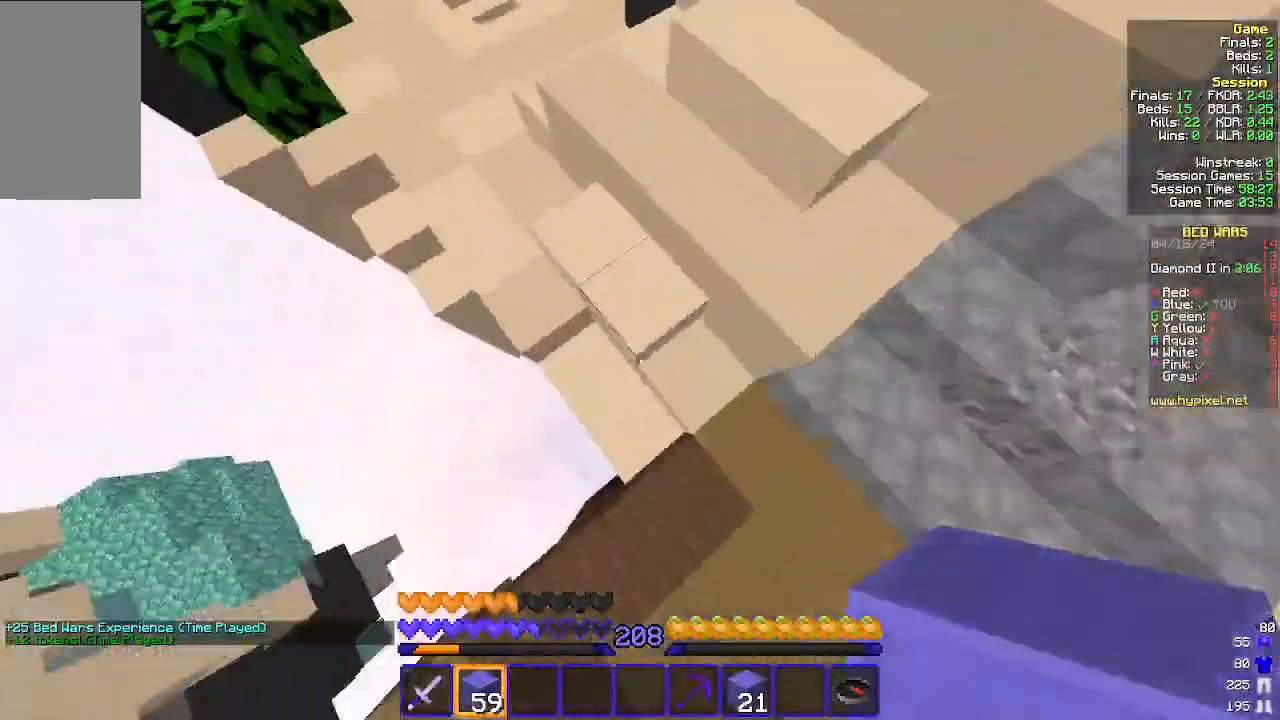
{"keys": ["w"], "mouse": [], "events": [[33, "mouse_right", "up"], [167, "a", "up"]]}
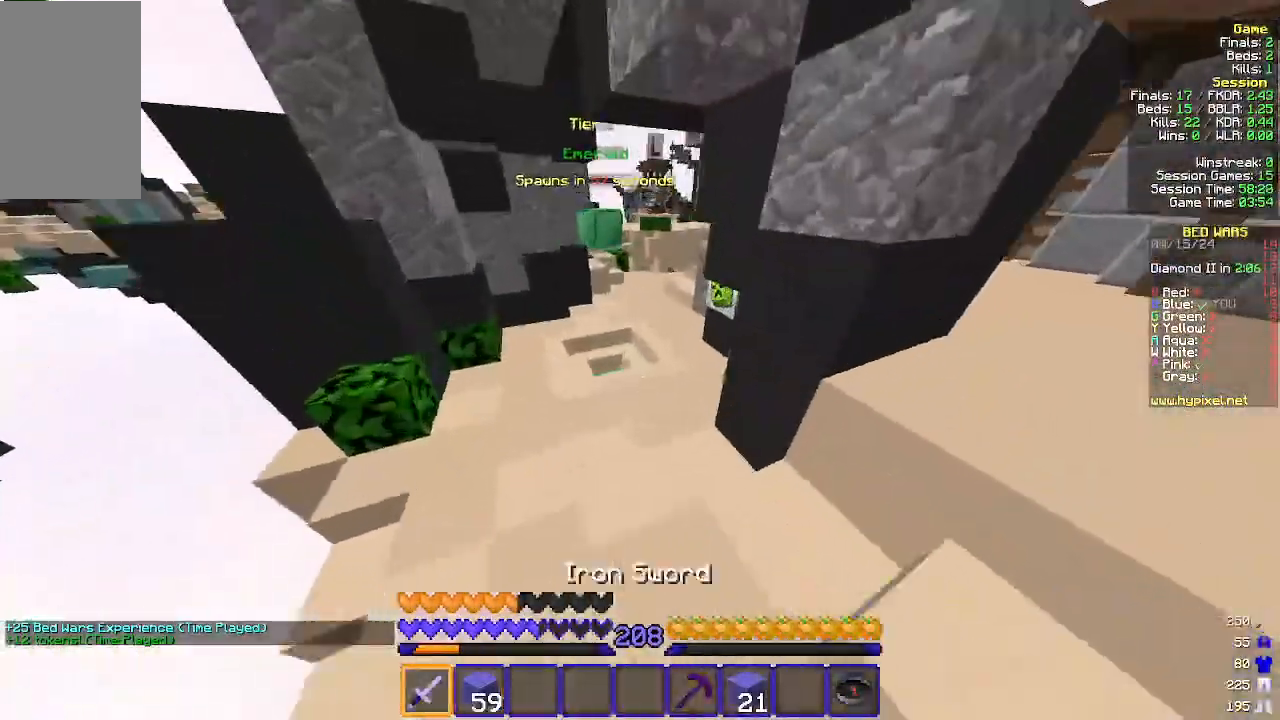
{"keys": ["a", "w"], "mouse": [], "events": [[300, "a", "down"]]}
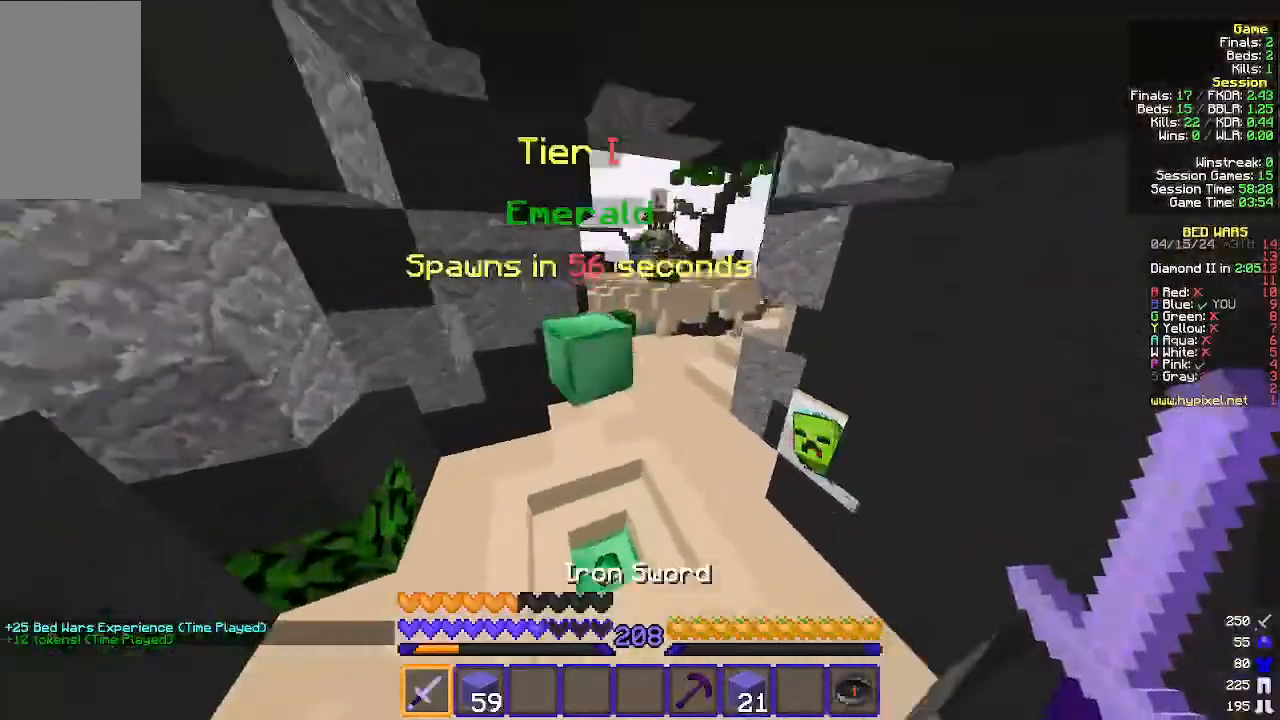
{"keys": ["a", "w"], "mouse": [], "events": [[33, "a", "up"], [300, "a", "down"]]}
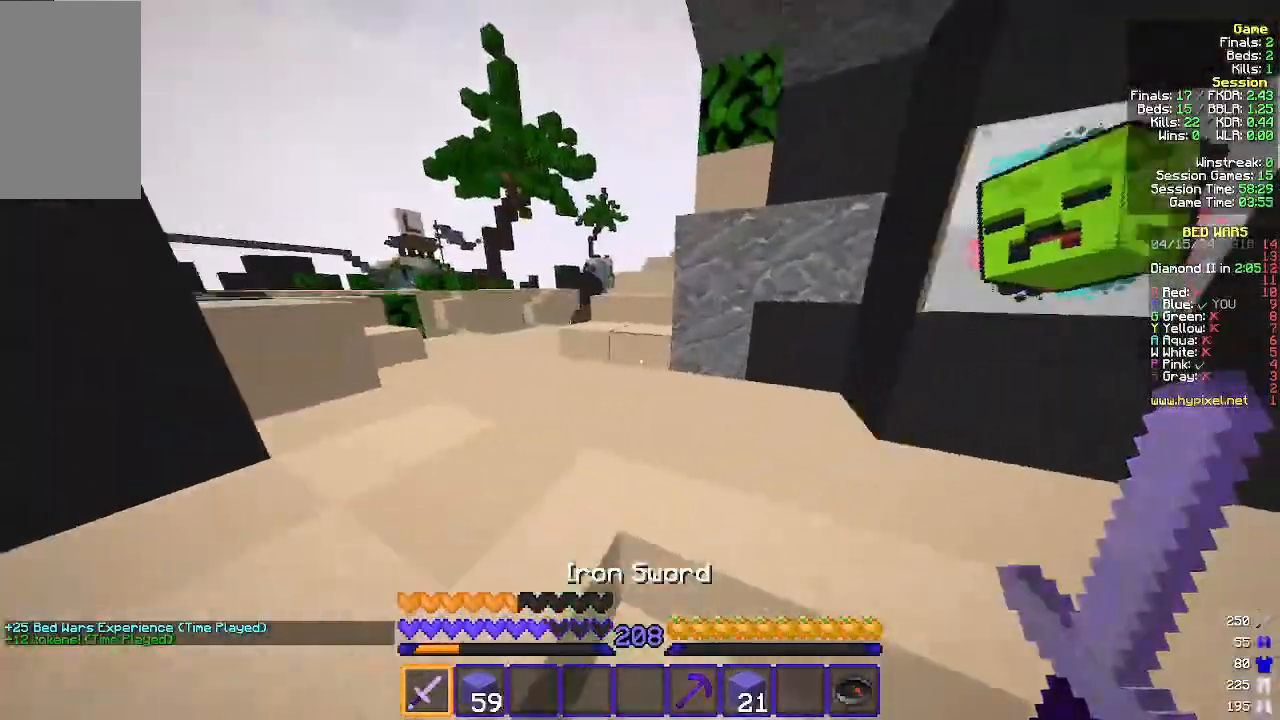
{"keys": ["w"], "mouse": [], "events": [[33, "a", "up"], [267, "a", "down"], [500, "a", "up"]]}
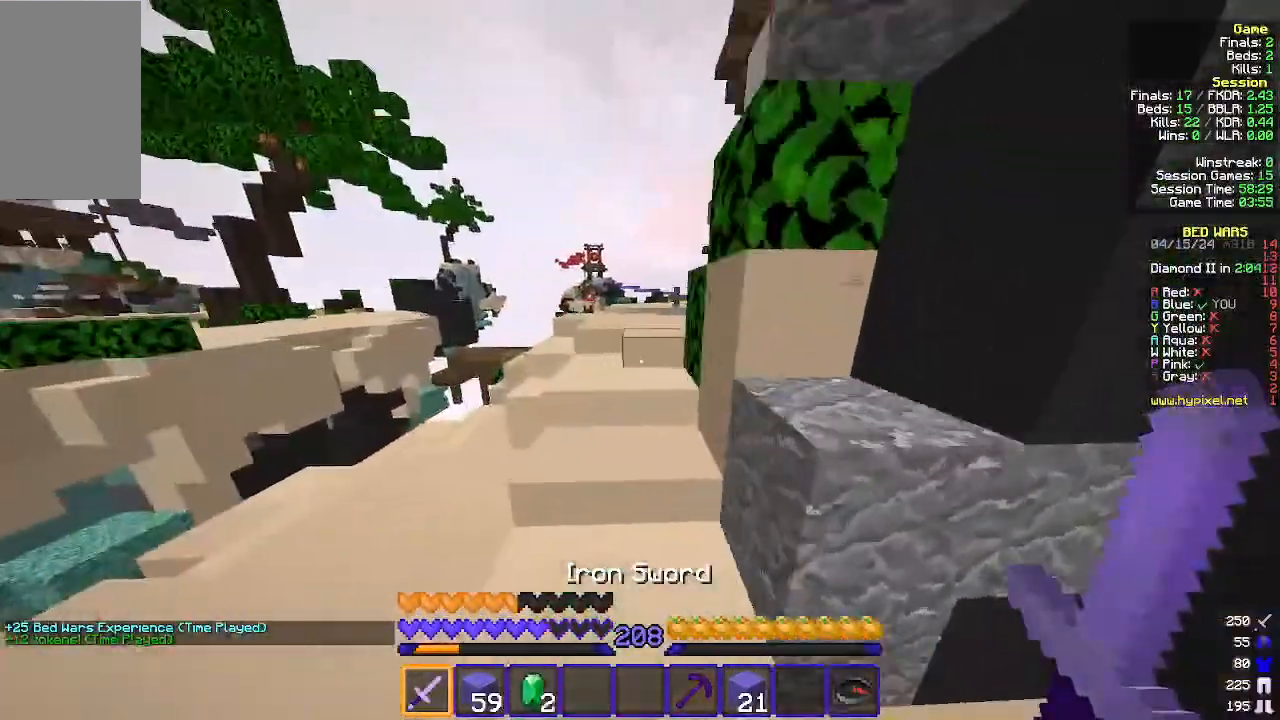
{"keys": ["w"], "mouse": [], "events": []}
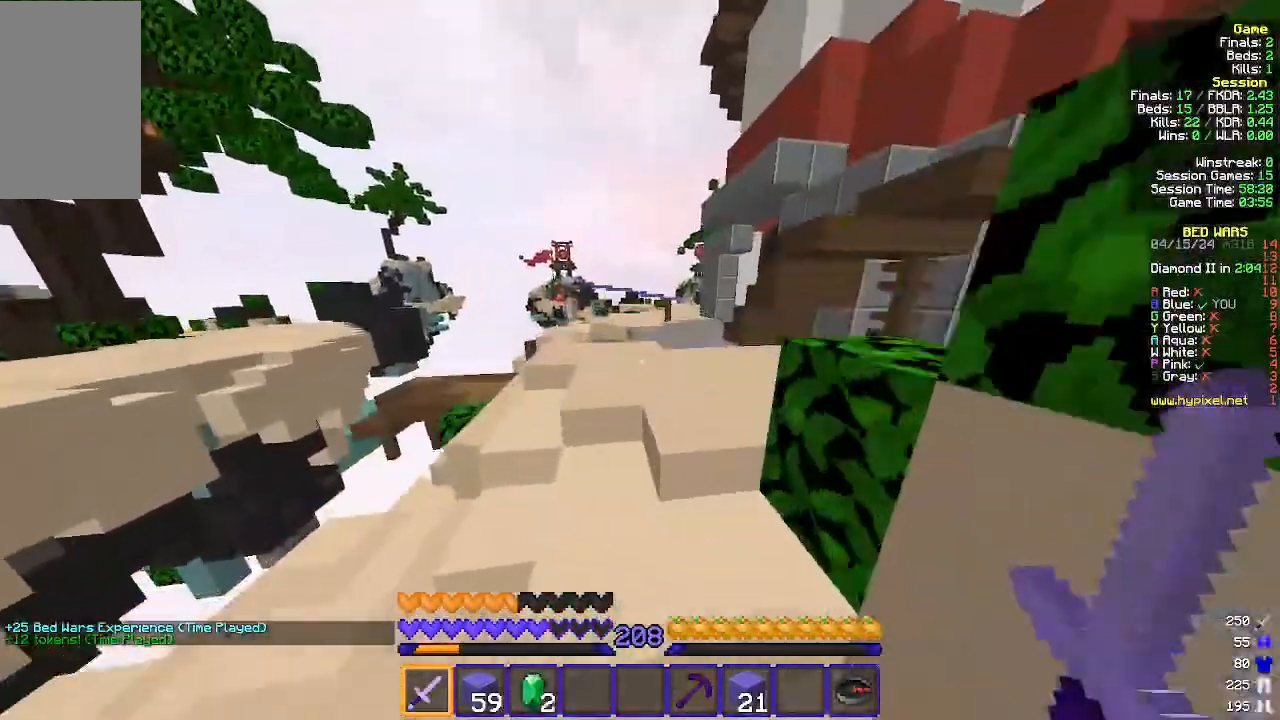
{"keys": ["w"], "mouse": [], "events": []}
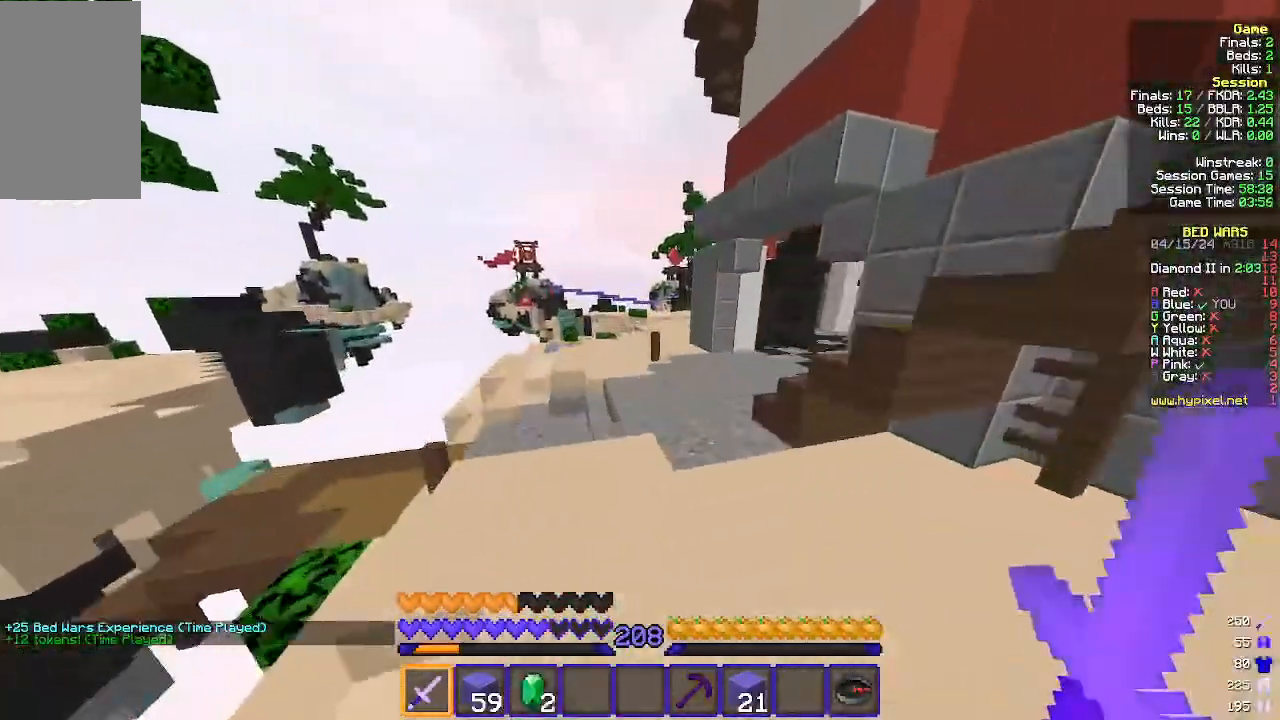
{"keys": ["w"], "mouse": [], "events": [[200, "d", "down"], [400, "d", "up"]]}
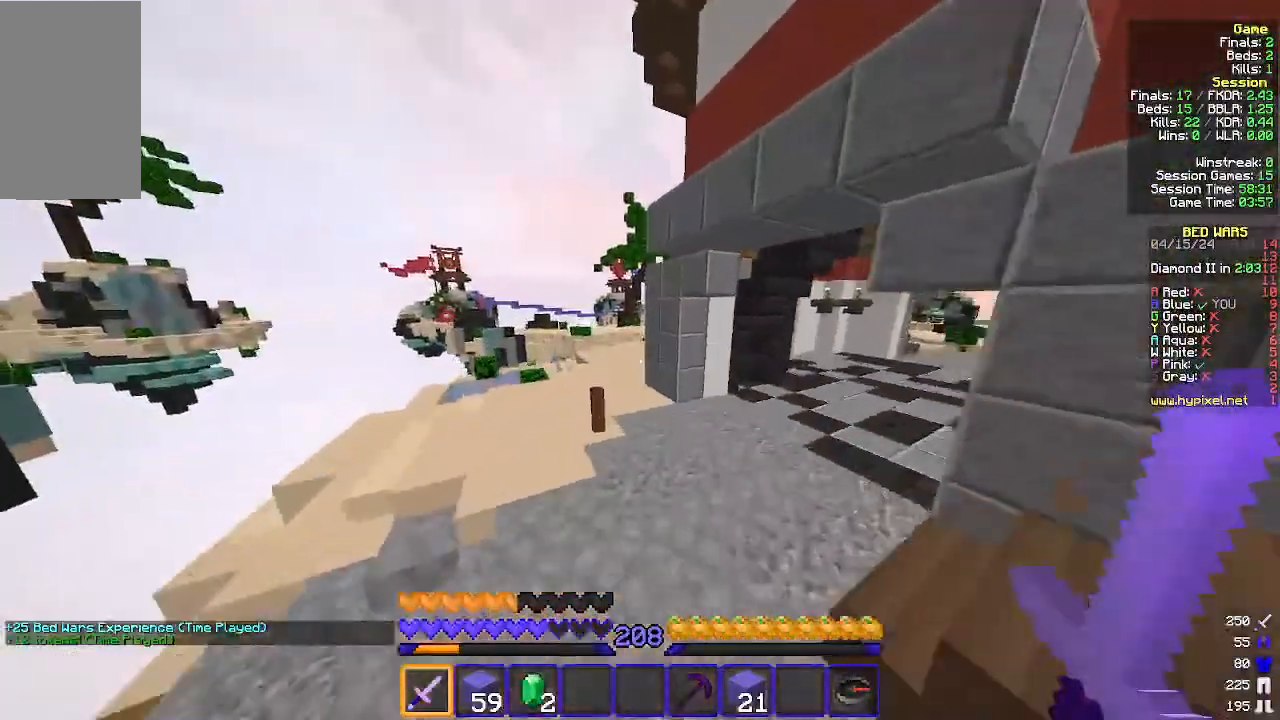
{"keys": ["w"], "mouse": [], "events": [[200, "d", "down"], [433, "d", "up"]]}
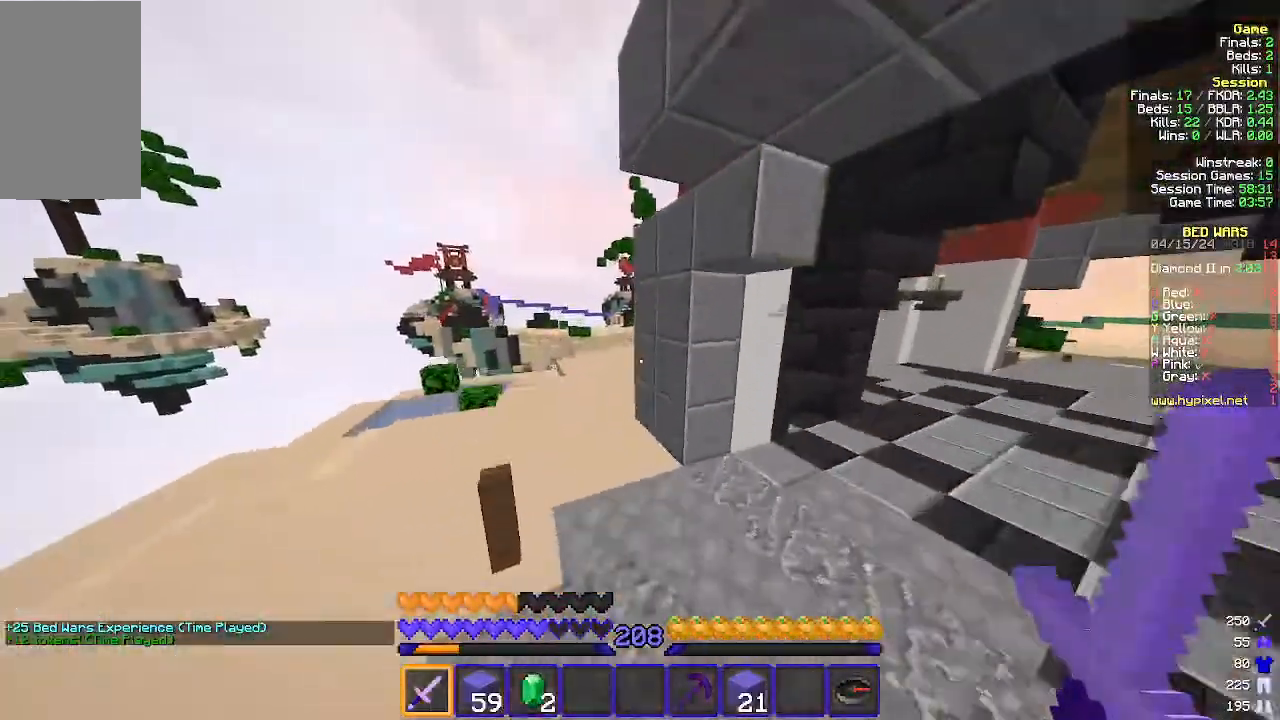
{"keys": ["a", "w"], "mouse": [], "events": [[100, "a", "down"]]}
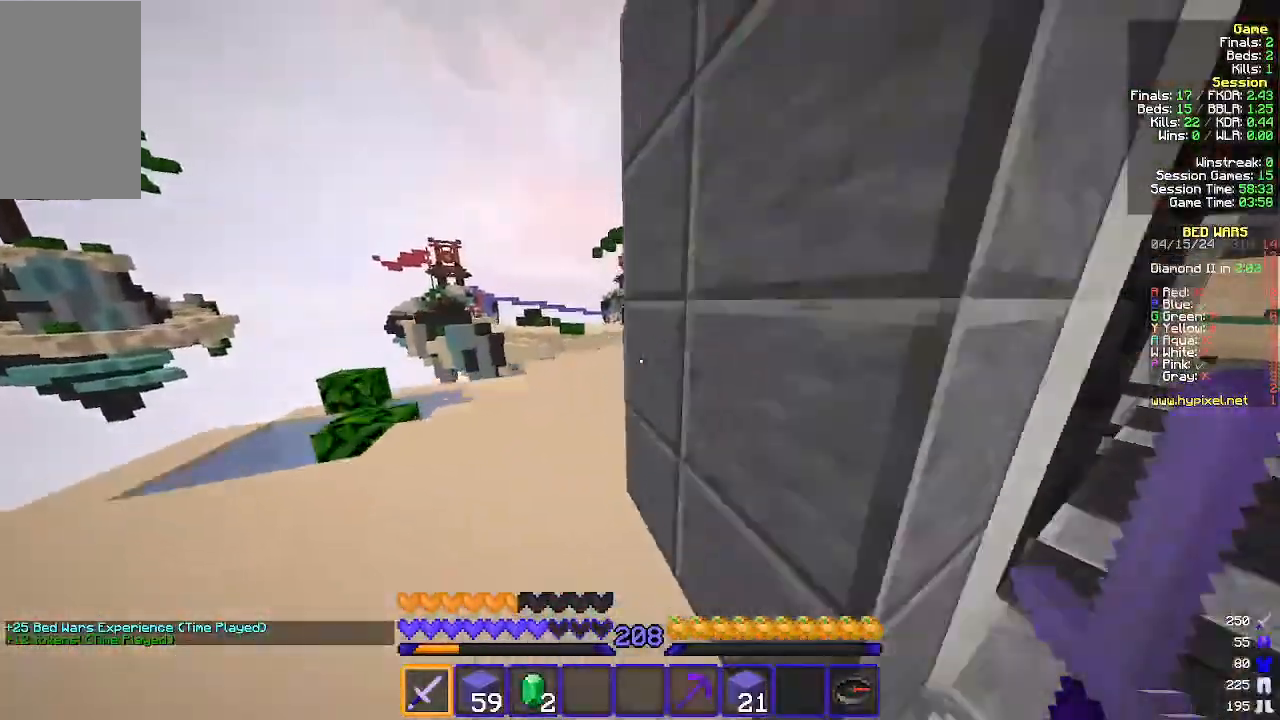
{"keys": ["w"], "mouse": [], "events": [[233, "a", "up"]]}
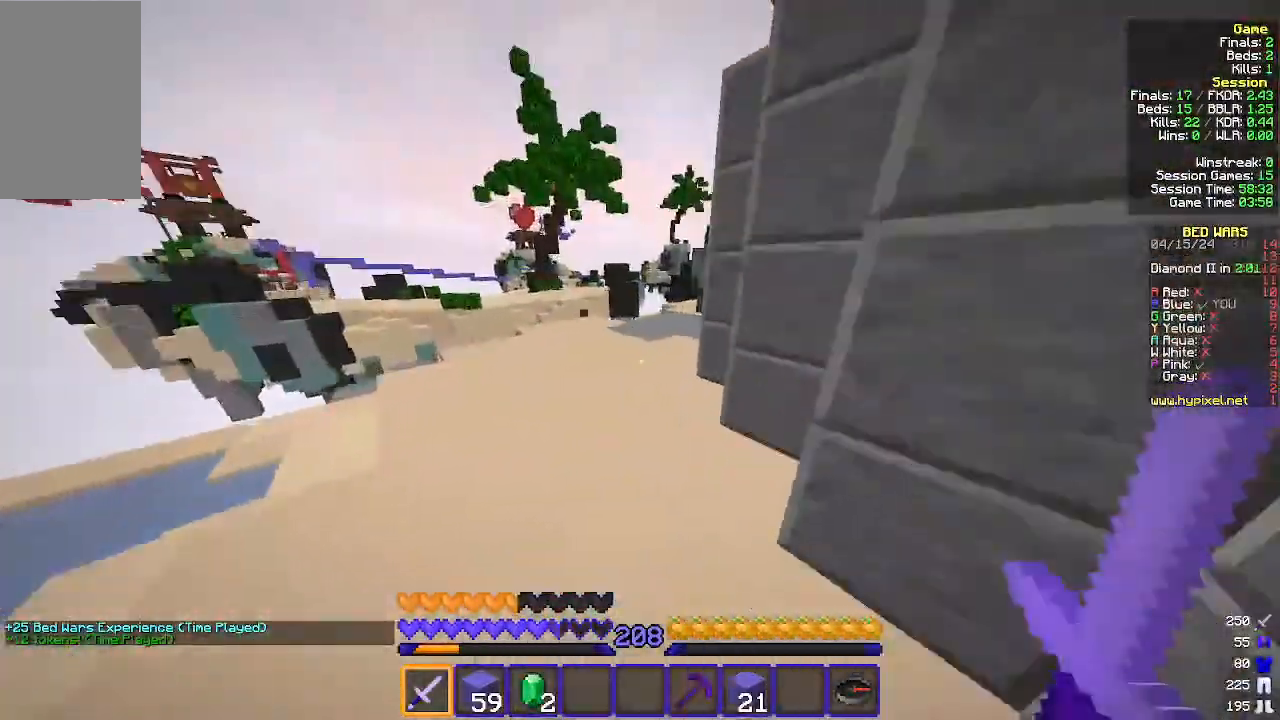
{"keys": ["w"], "mouse": [], "events": []}
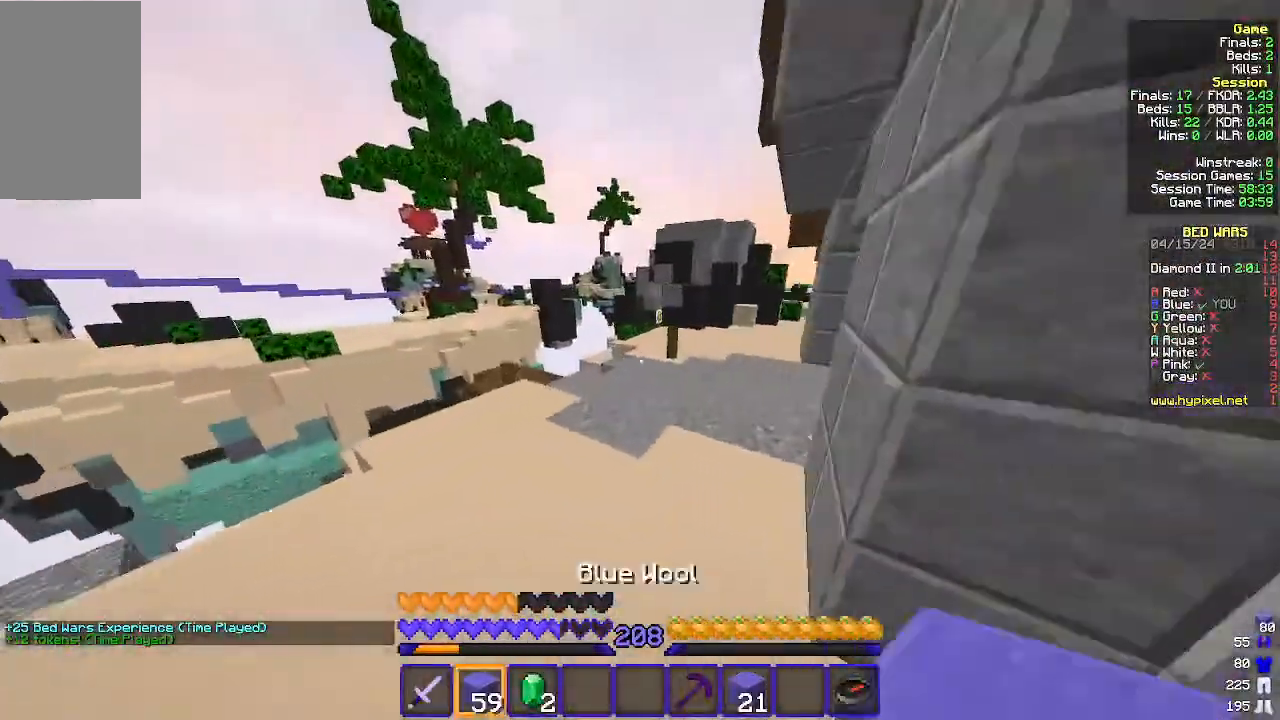
{"keys": ["w"], "mouse": [], "events": [[133, "mouse_right", "down"], [267, "mouse_right", "up"]]}
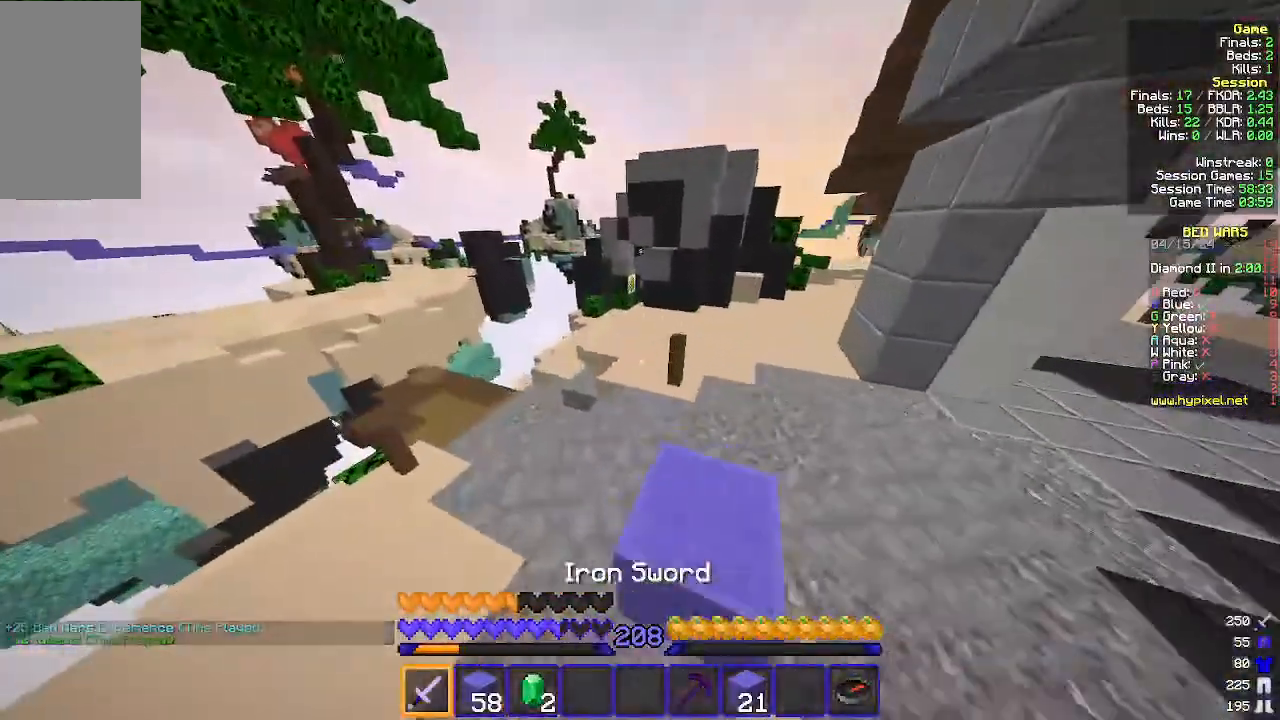
{"keys": ["w"], "mouse": [], "events": []}
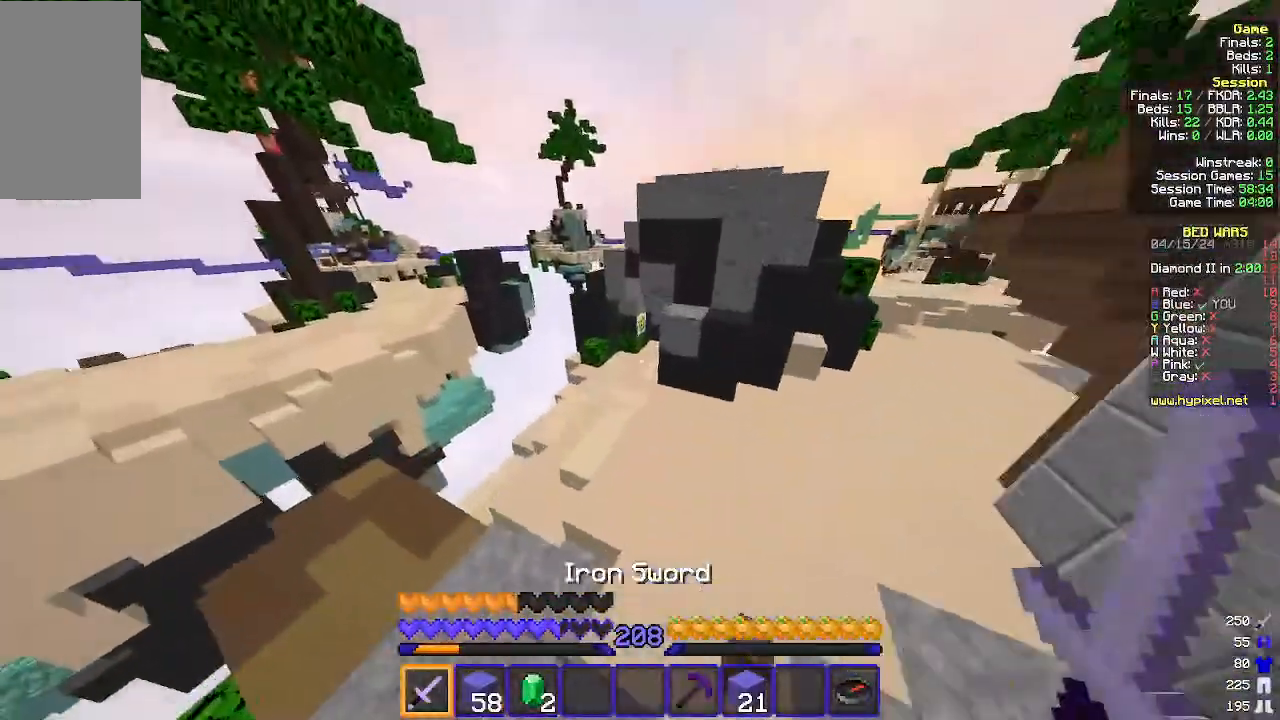
{"keys": ["w"], "mouse": [], "events": []}
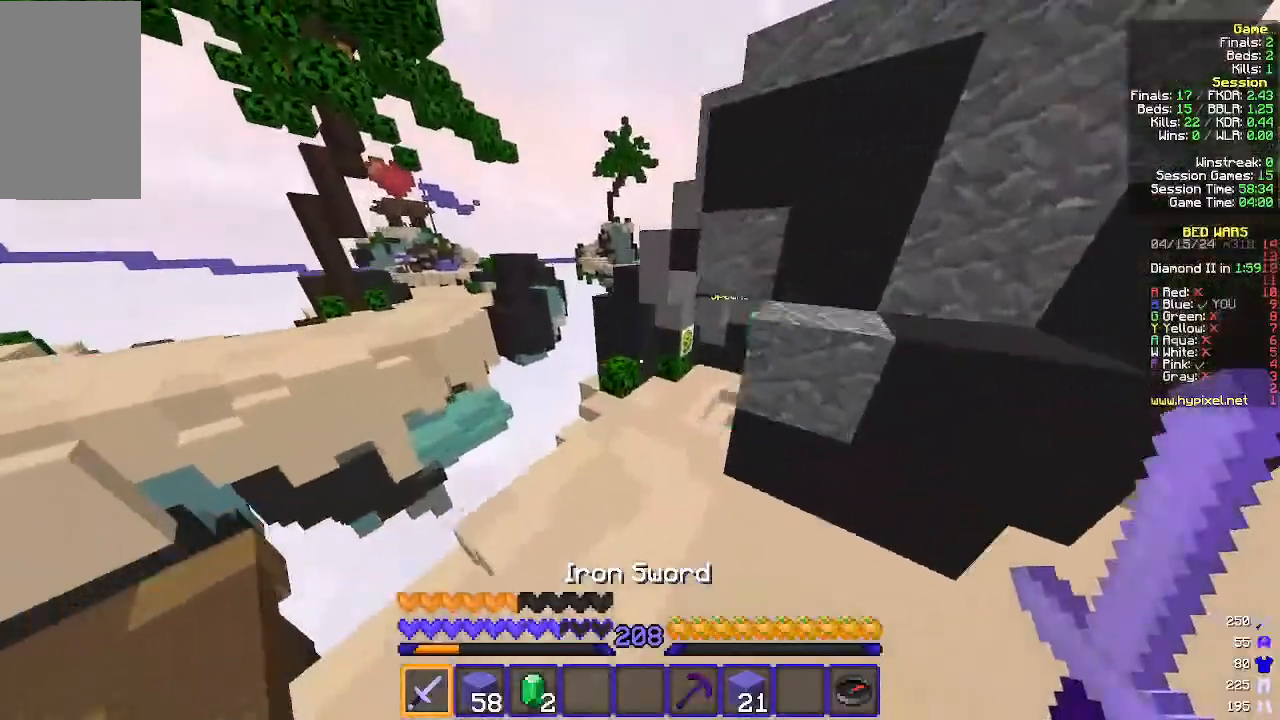
{"keys": ["d", "w"], "mouse": [], "events": [[33, "d", "down"]]}
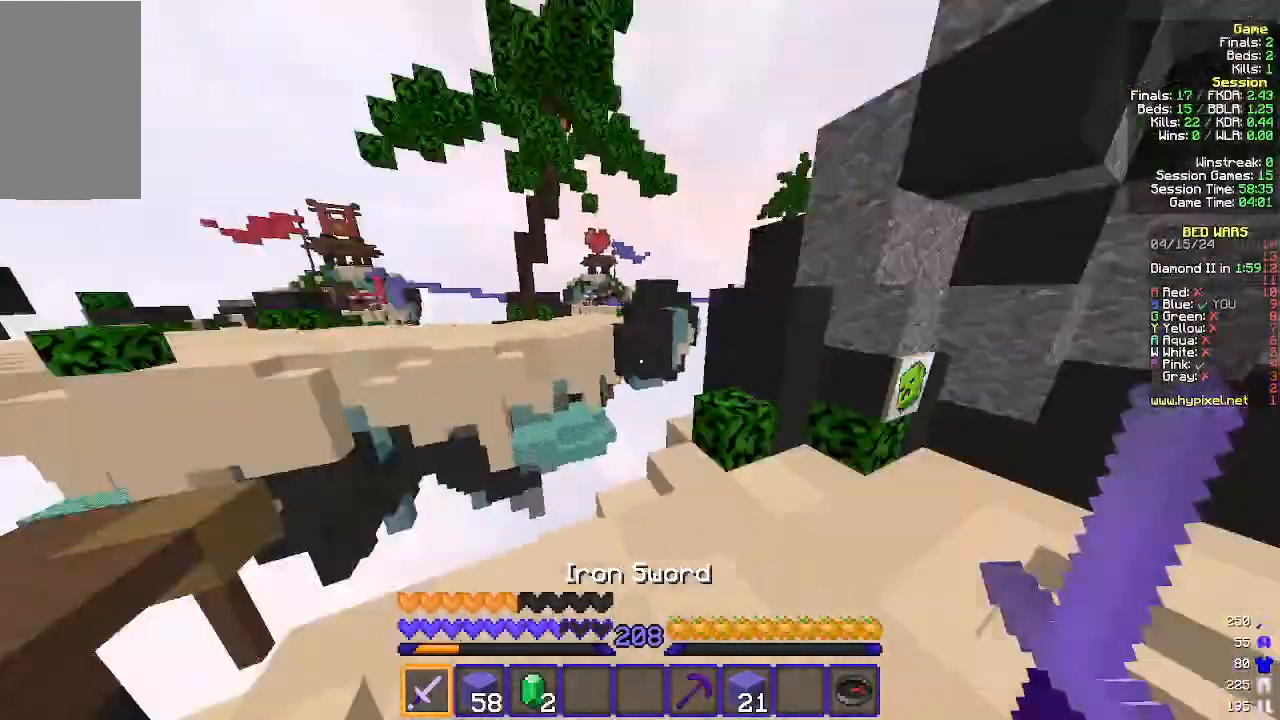
{"keys": ["d", "w"], "mouse": [], "events": []}
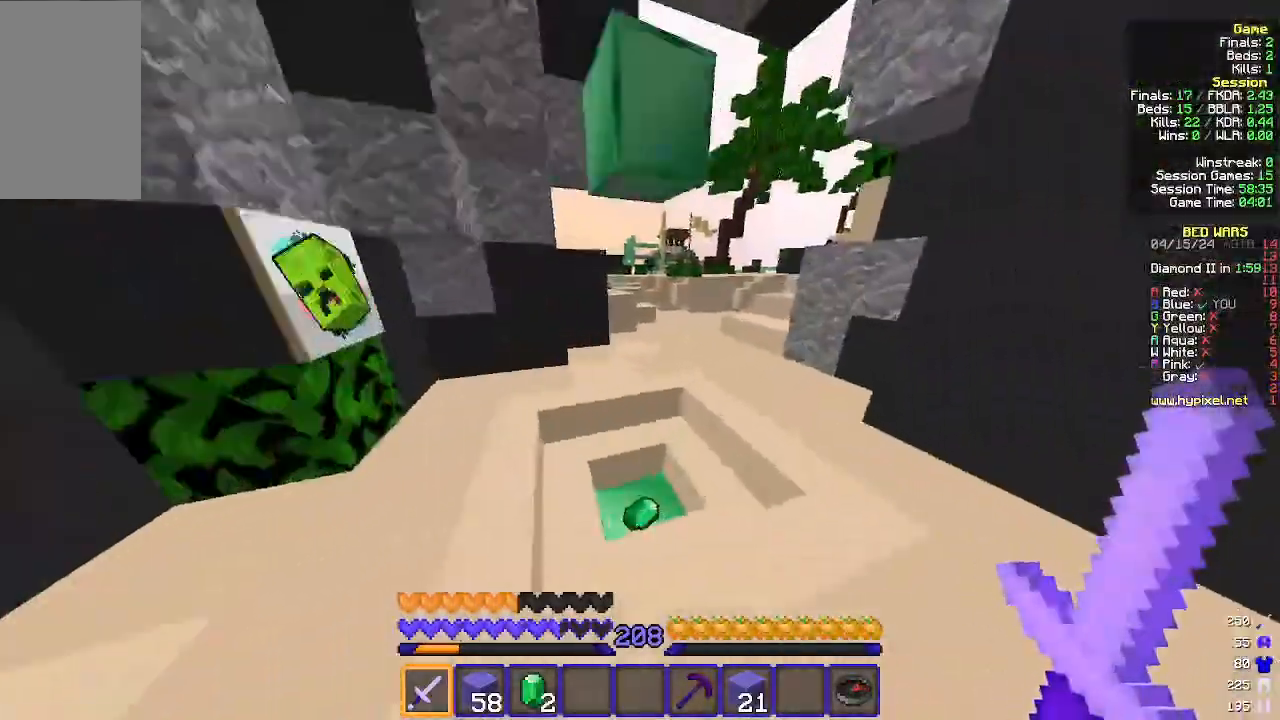
{"keys": ["a", "w"], "mouse": [], "events": [[100, "d", "up"], [300, "a", "down"]]}
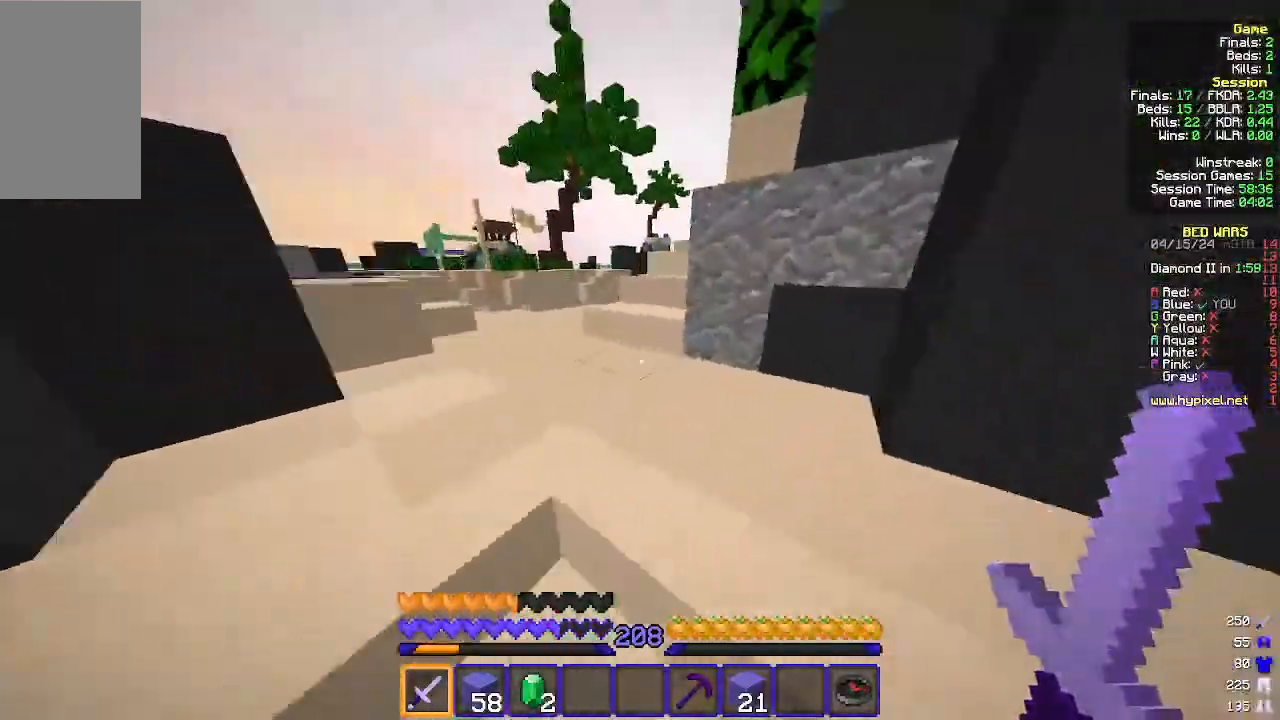
{"keys": ["a", "w"], "mouse": [], "events": [[133, "a", "up"], [300, "a", "down"]]}
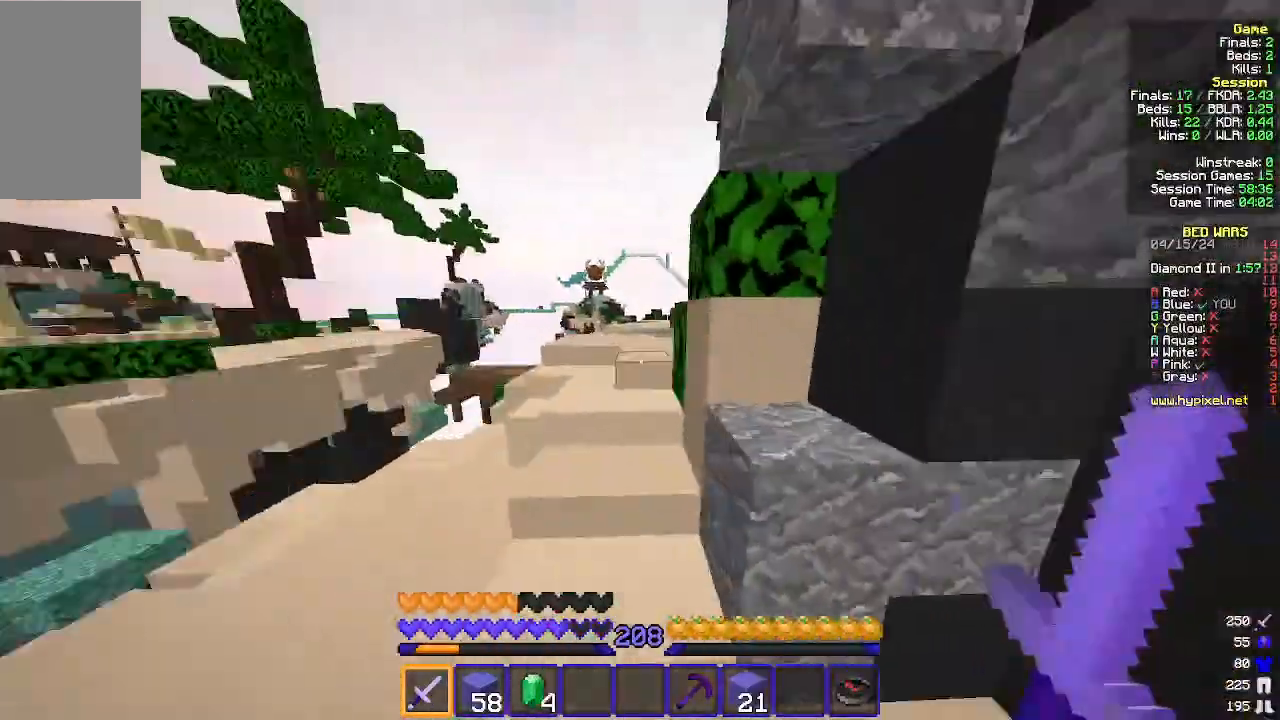
{"keys": ["w"], "mouse": [], "events": [[33, "a", "up"]]}
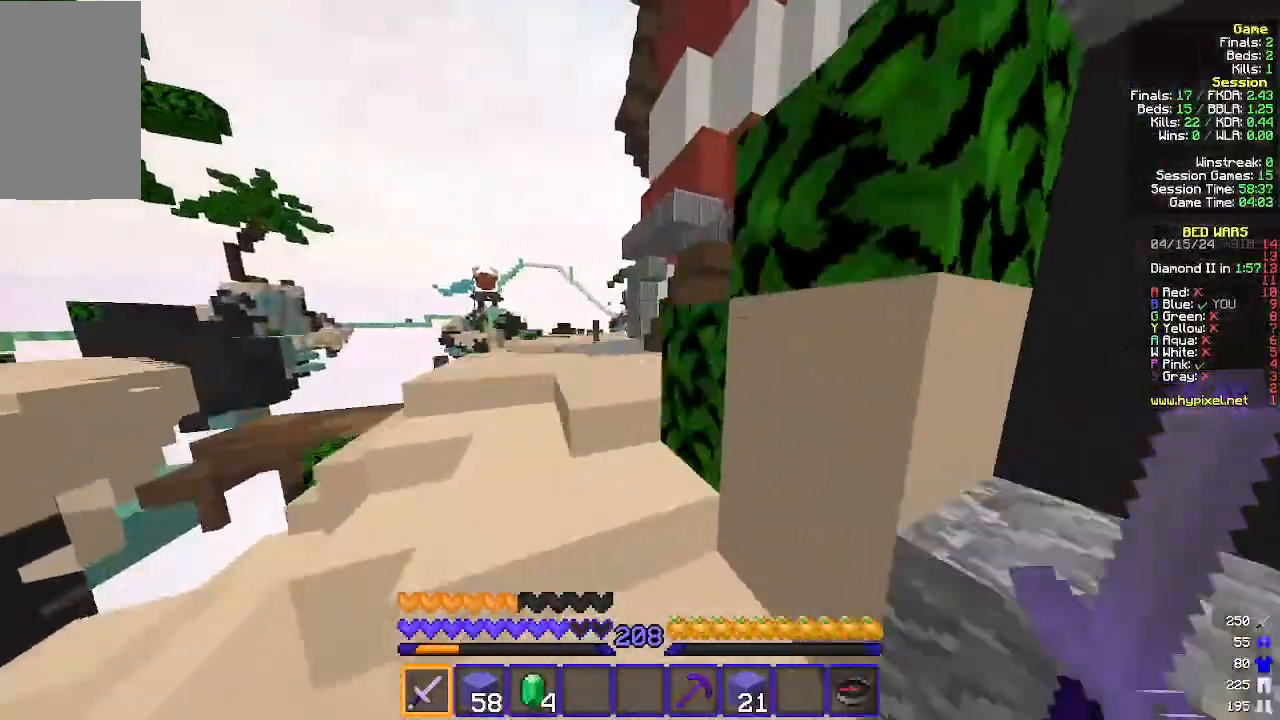
{"keys": ["a", "w"], "mouse": [], "events": [[100, "a", "down"]]}
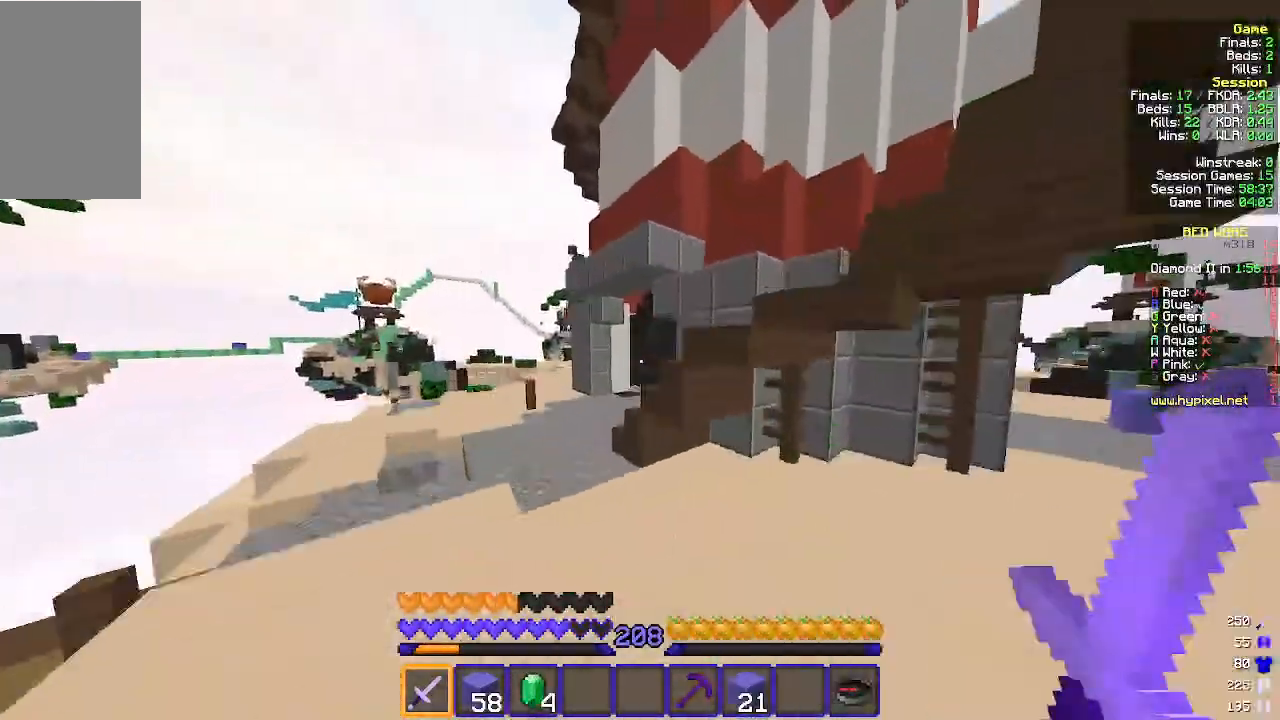
{"keys": ["a", "w"], "mouse": [], "events": []}
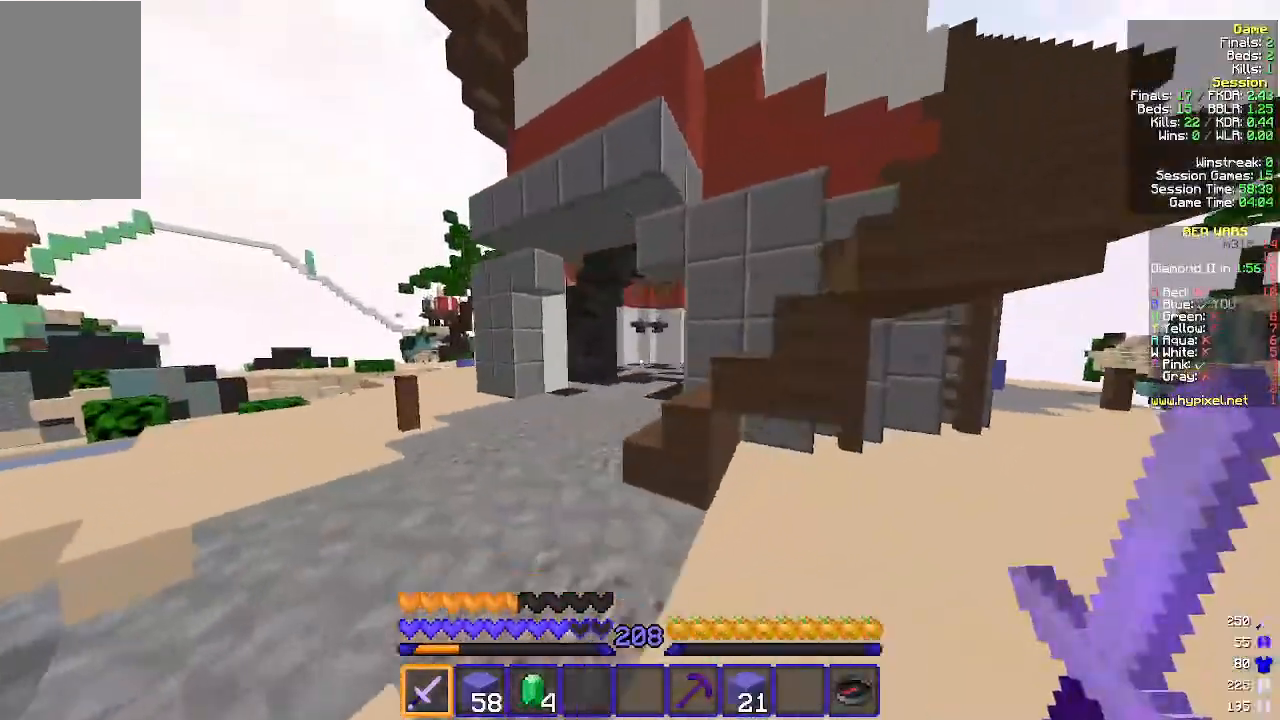
{"keys": ["w"], "mouse": [], "events": [[400, "a", "up"]]}
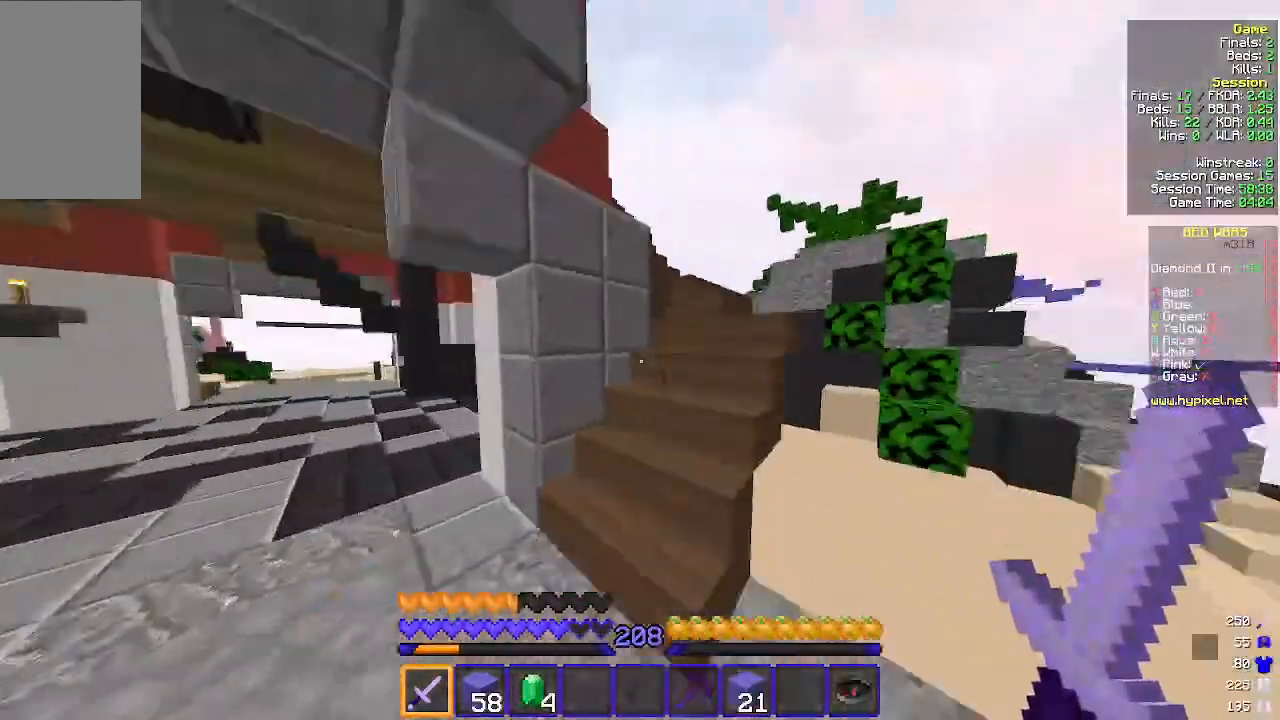
{"keys": ["w"], "mouse": [], "events": []}
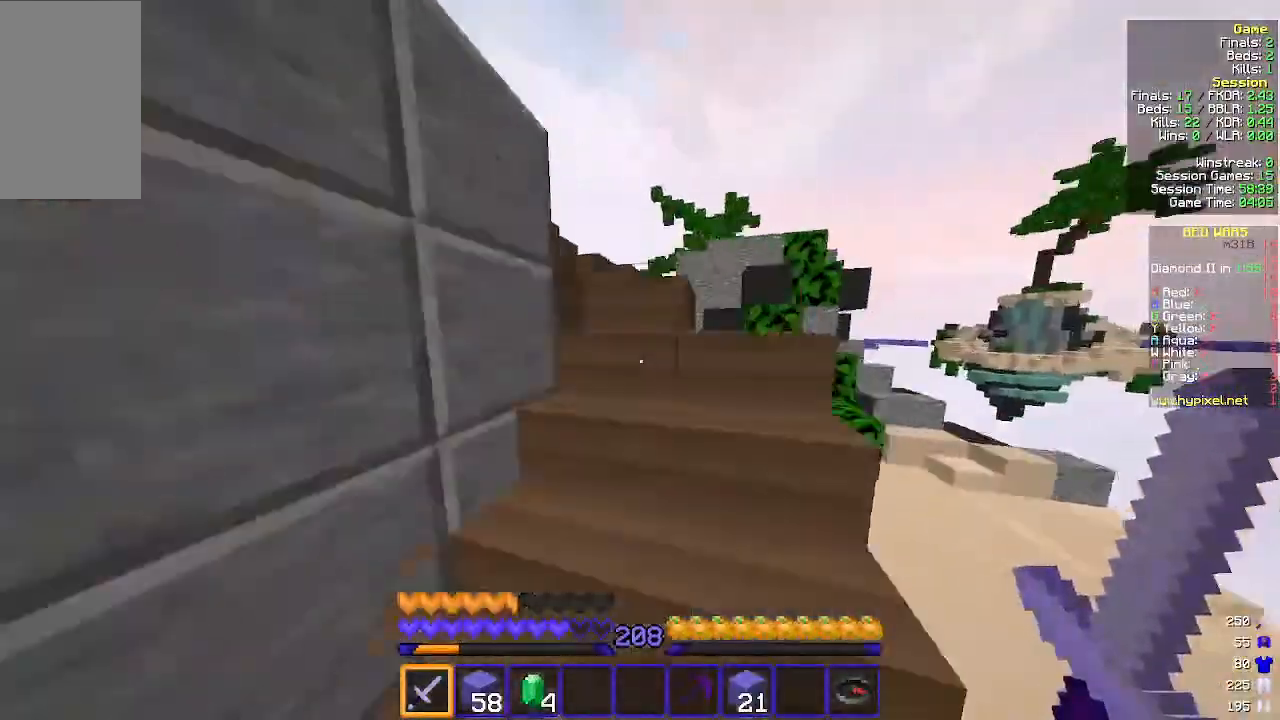
{"keys": ["w"], "mouse": [], "events": []}
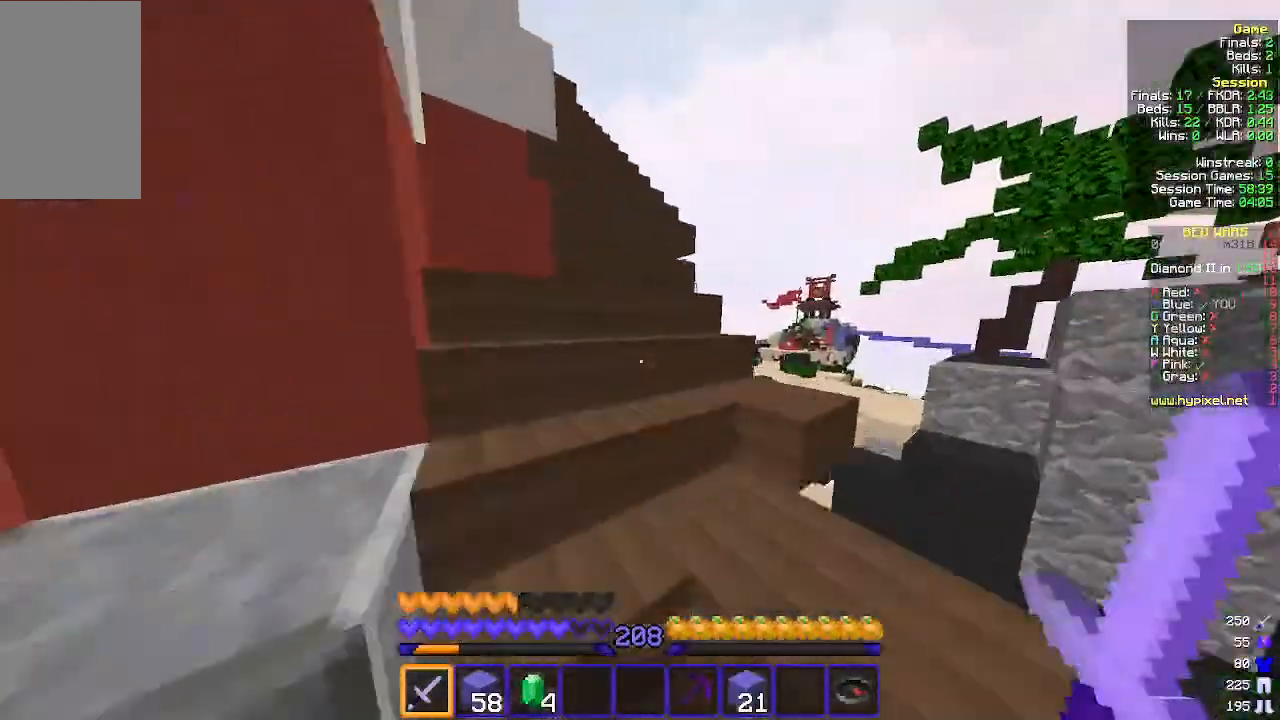
{"keys": ["w"], "mouse": [], "events": []}
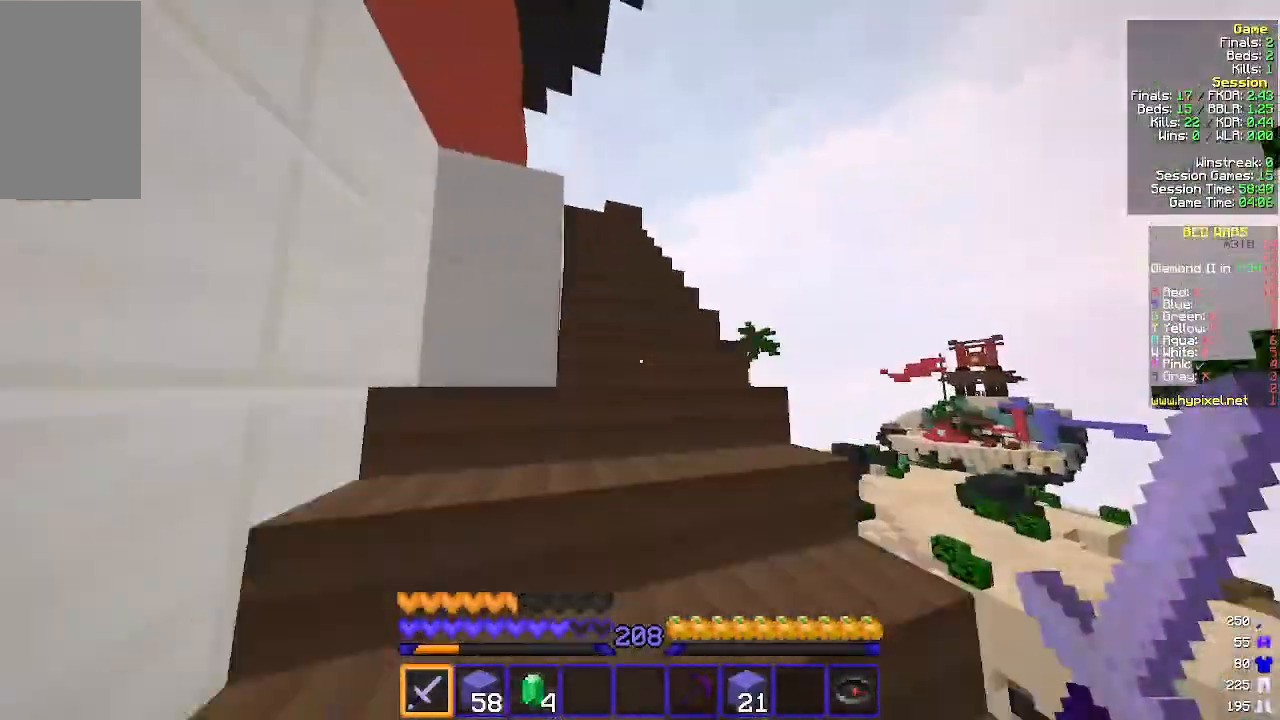
{"keys": ["w"], "mouse": [], "events": []}
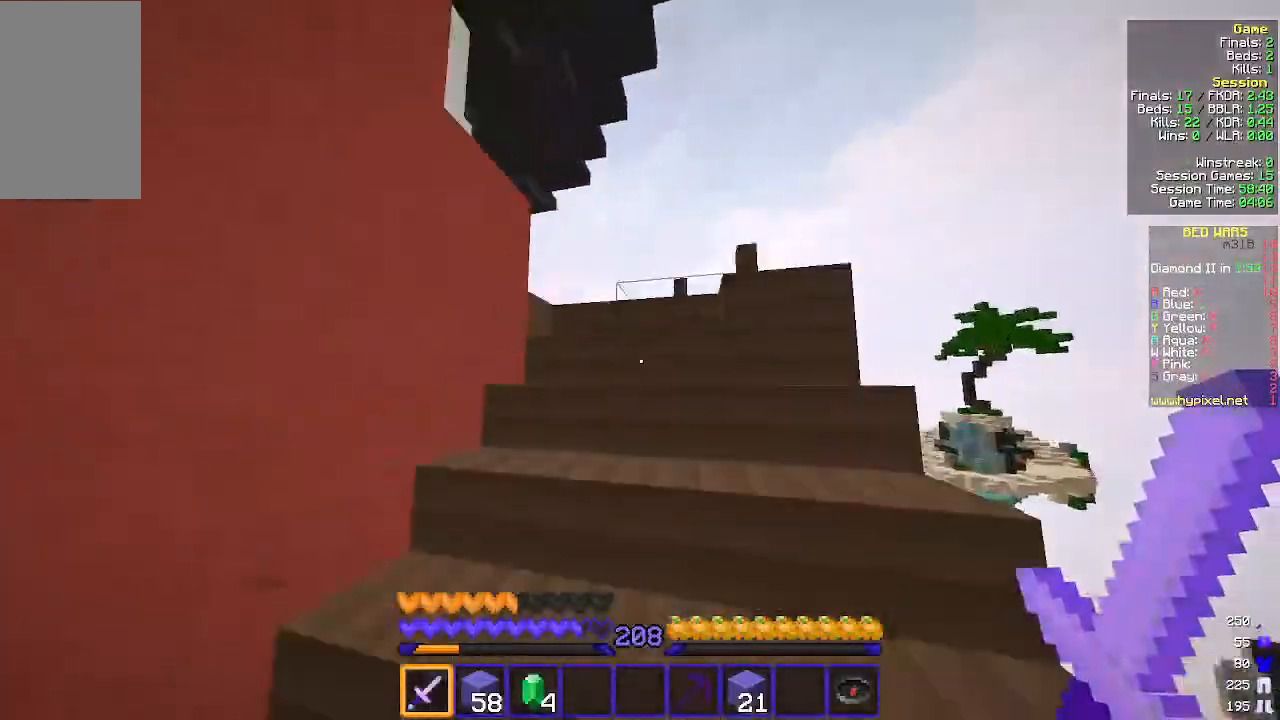
{"keys": ["w"], "mouse": [], "events": []}
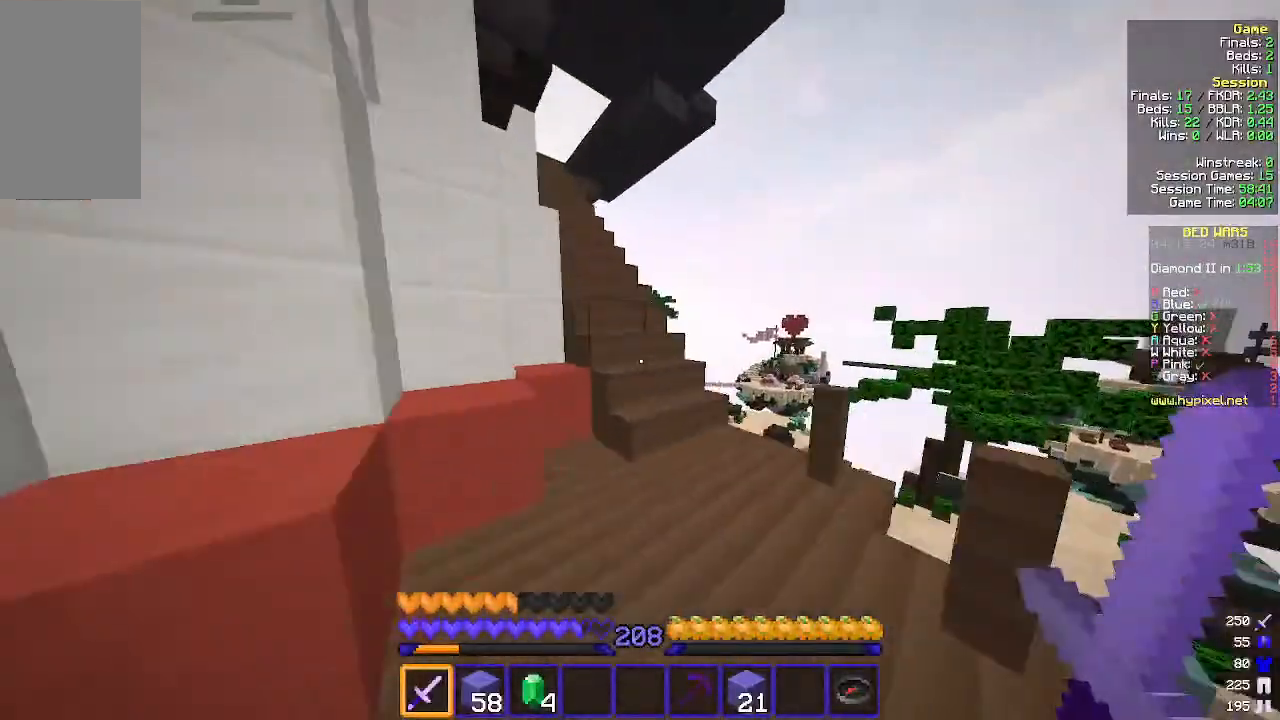
{"keys": ["w"], "mouse": [], "events": []}
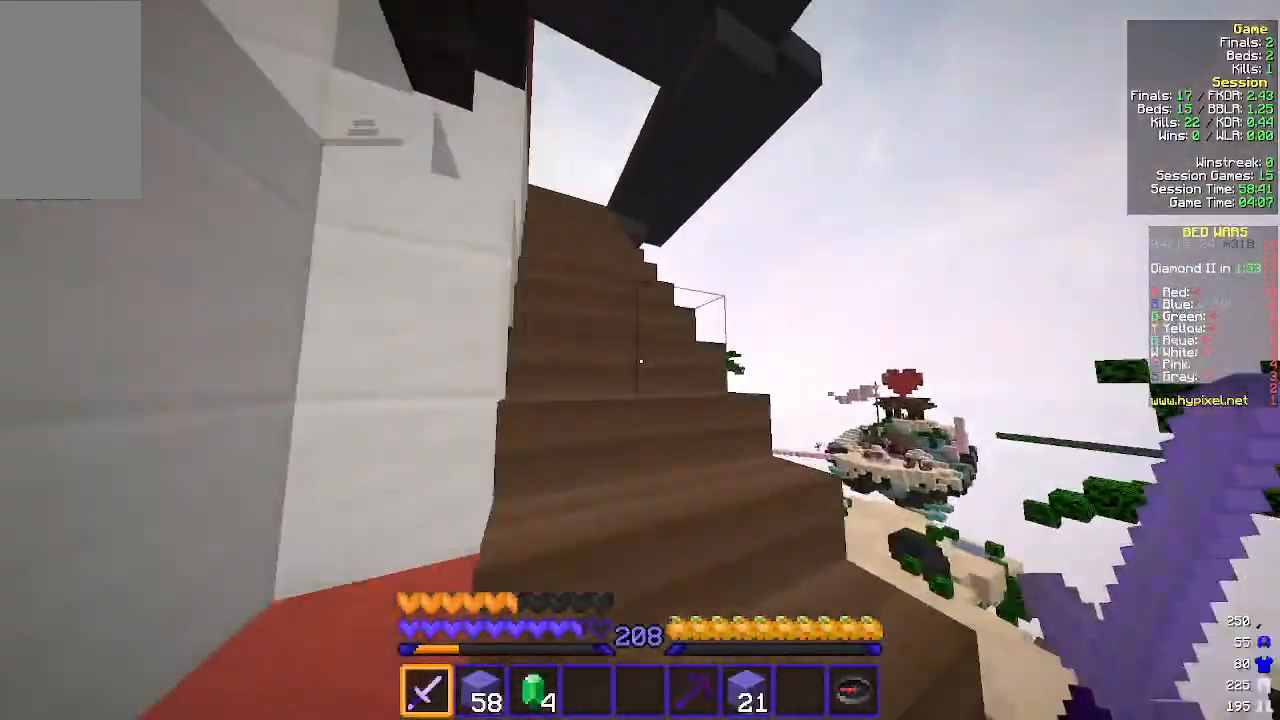
{"keys": ["w"], "mouse": [], "events": [[300, "a", "down"], [367, "a", "up"]]}
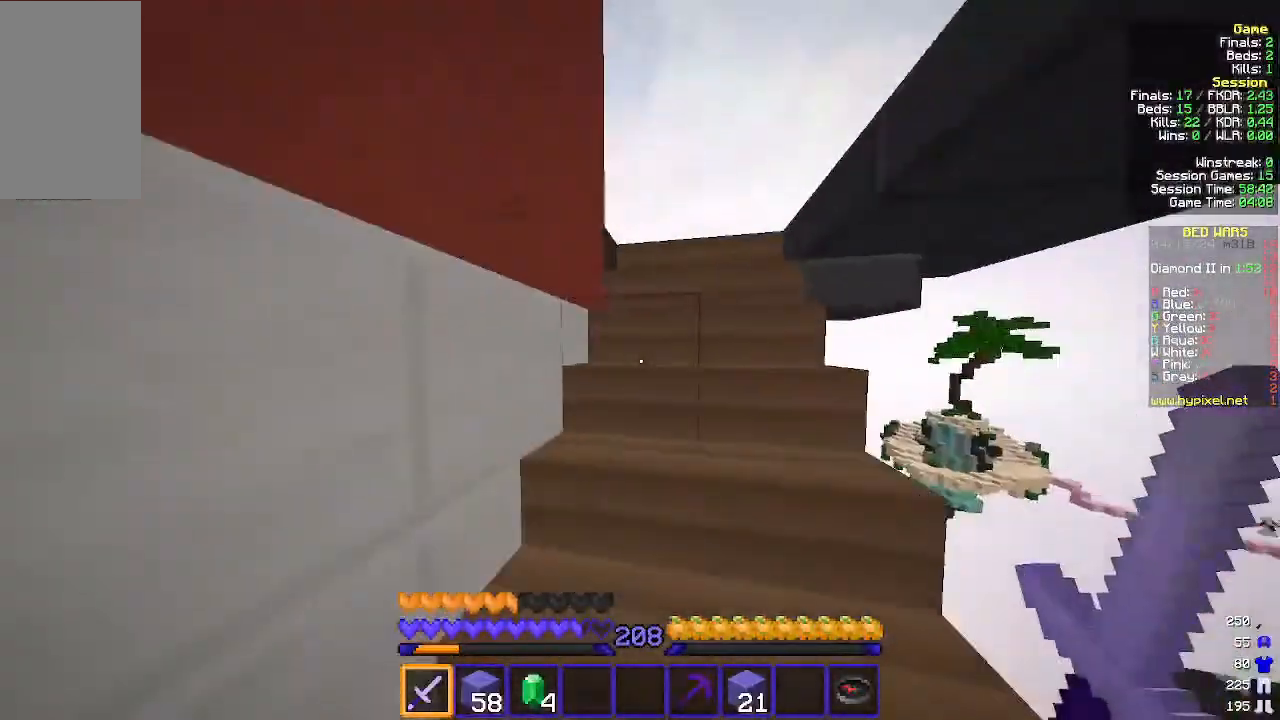
{"keys": ["w"], "mouse": [], "events": []}